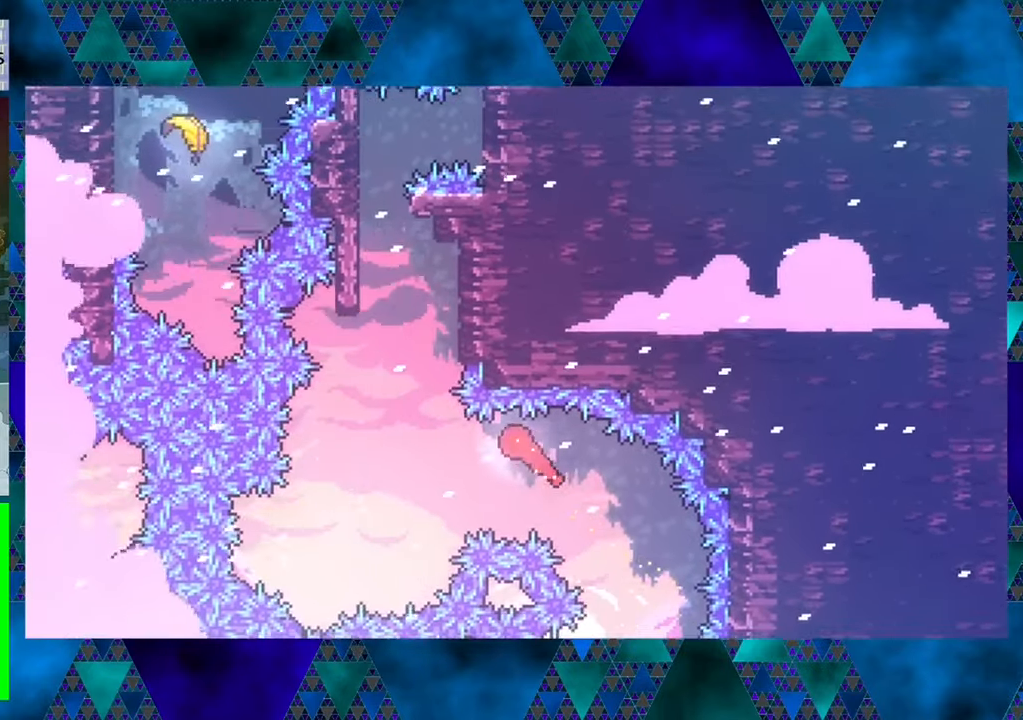
Gameplay with a controller (Nintendo layout); each line is a JSON object with the inputs held at the frame after it. "events" lists button and stick changes between this image and that frame as [ms after this image, input, new state], when the widget could be followed in between. Not read: L3 R3 right_stick.
{"buttons": ["DPAD_UP"], "left_stick": "center", "events": [[50, "DPAD_UP", "down"], [167, "DPAD_LEFT", "up"]]}
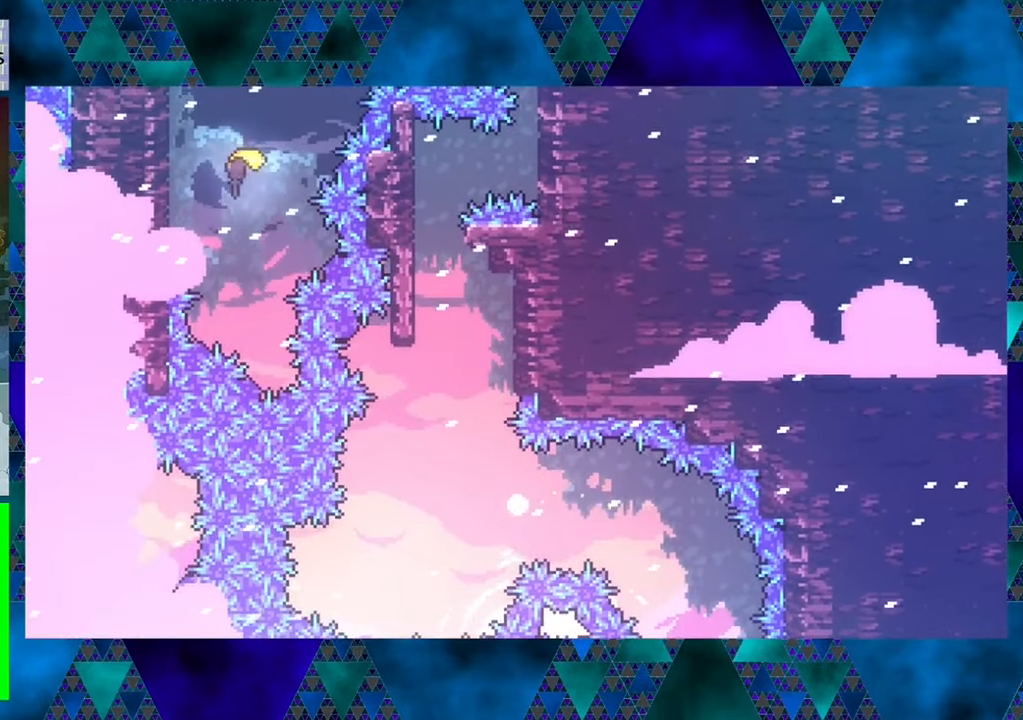
{"buttons": [], "left_stick": "center", "events": [[84, "DPAD_UP", "up"]]}
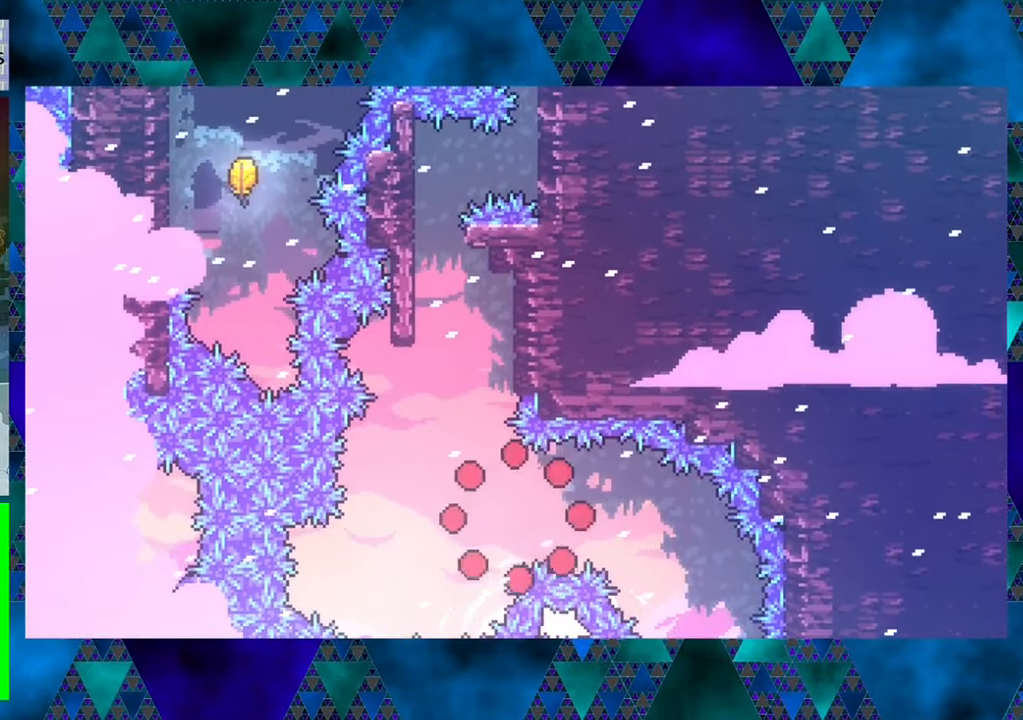
{"buttons": [], "left_stick": "center", "events": []}
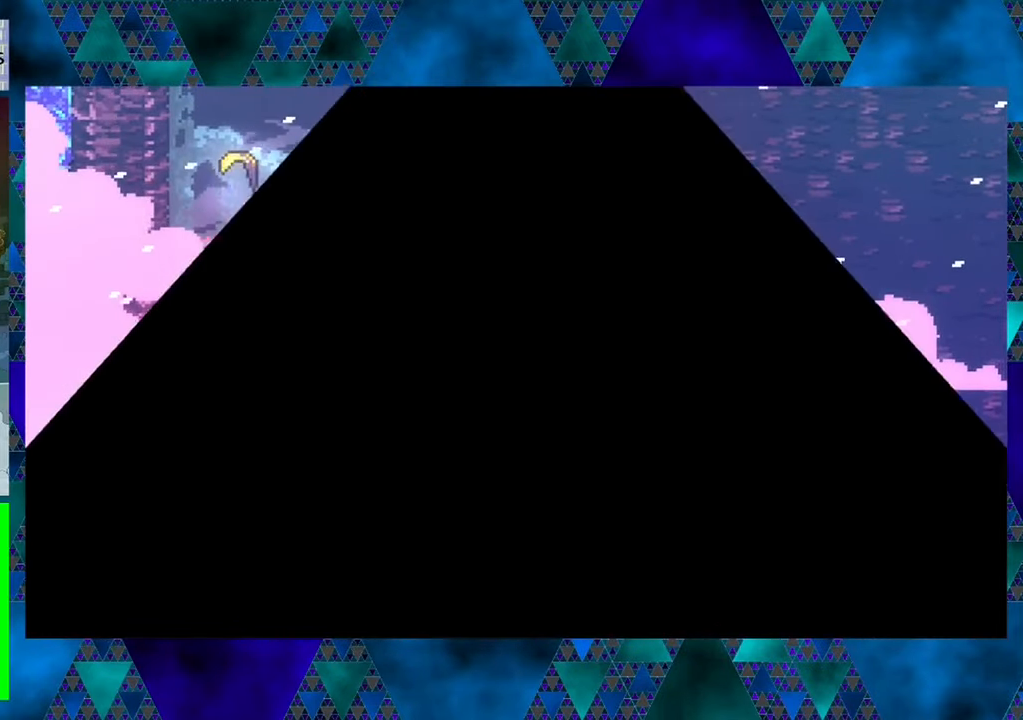
{"buttons": [], "left_stick": "center", "events": []}
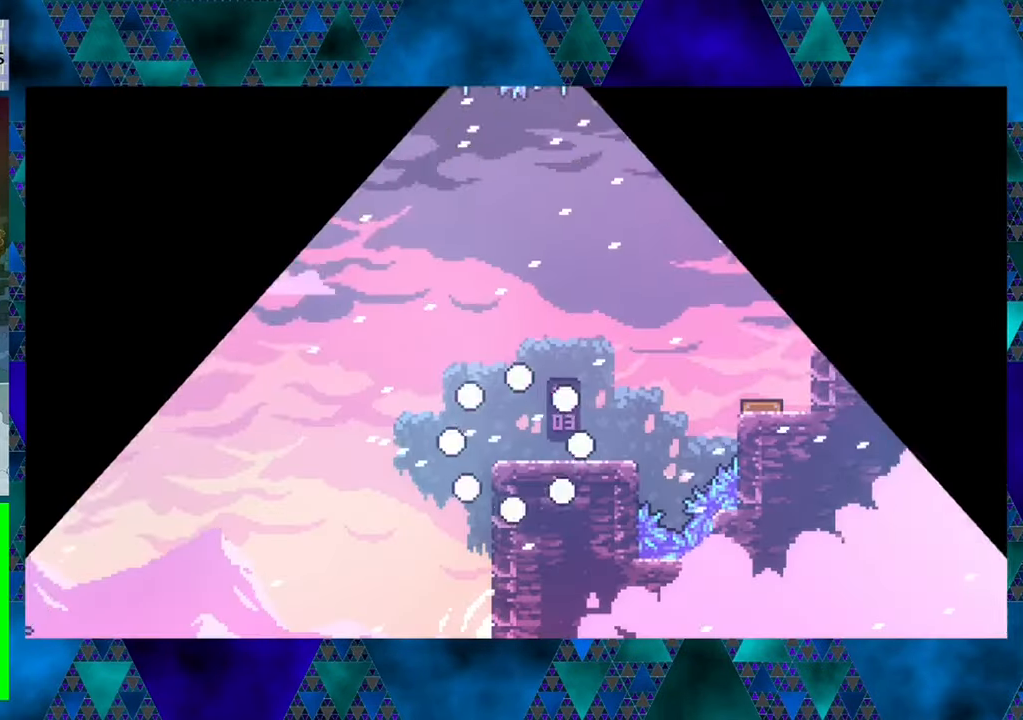
{"buttons": ["DPAD_RIGHT"], "left_stick": "center", "events": [[266, "DPAD_RIGHT", "down"]]}
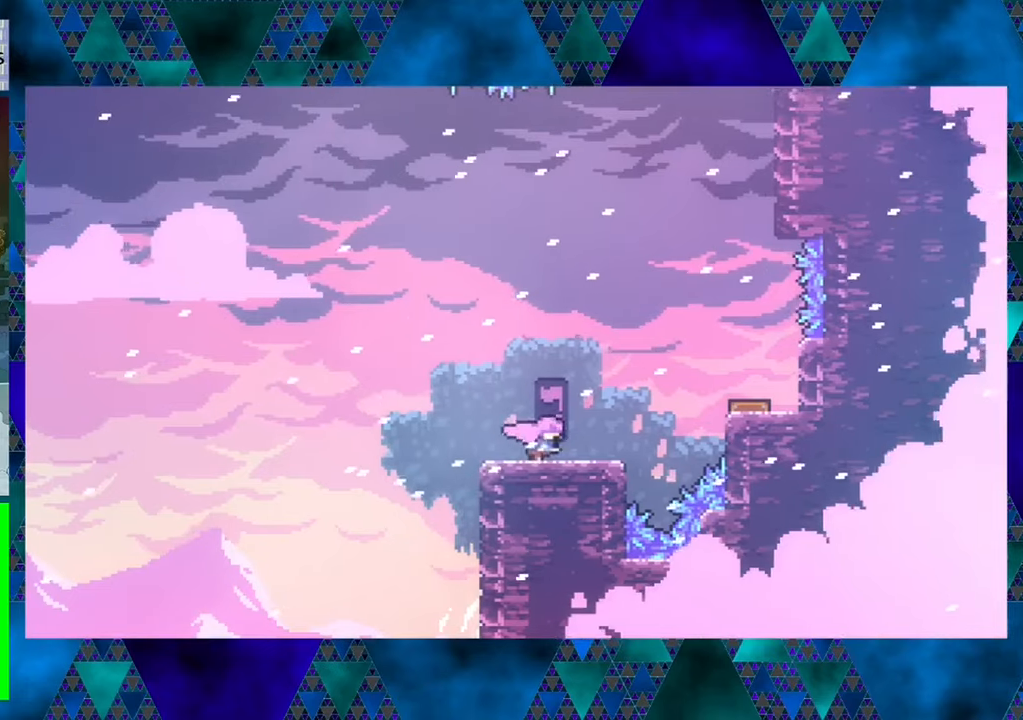
{"buttons": ["B", "DPAD_RIGHT"], "left_stick": "center", "events": [[150, "B", "down"]]}
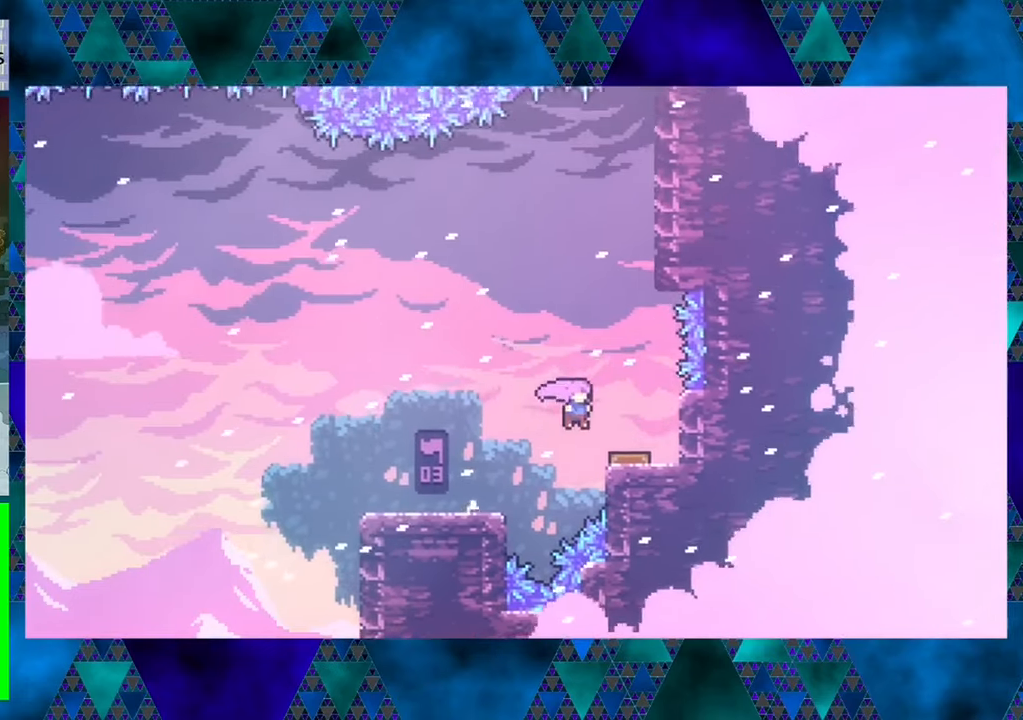
{"buttons": ["DPAD_UP"], "left_stick": "center", "events": [[83, "B", "up"], [133, "DPAD_UP", "down"], [166, "DPAD_RIGHT", "up"]]}
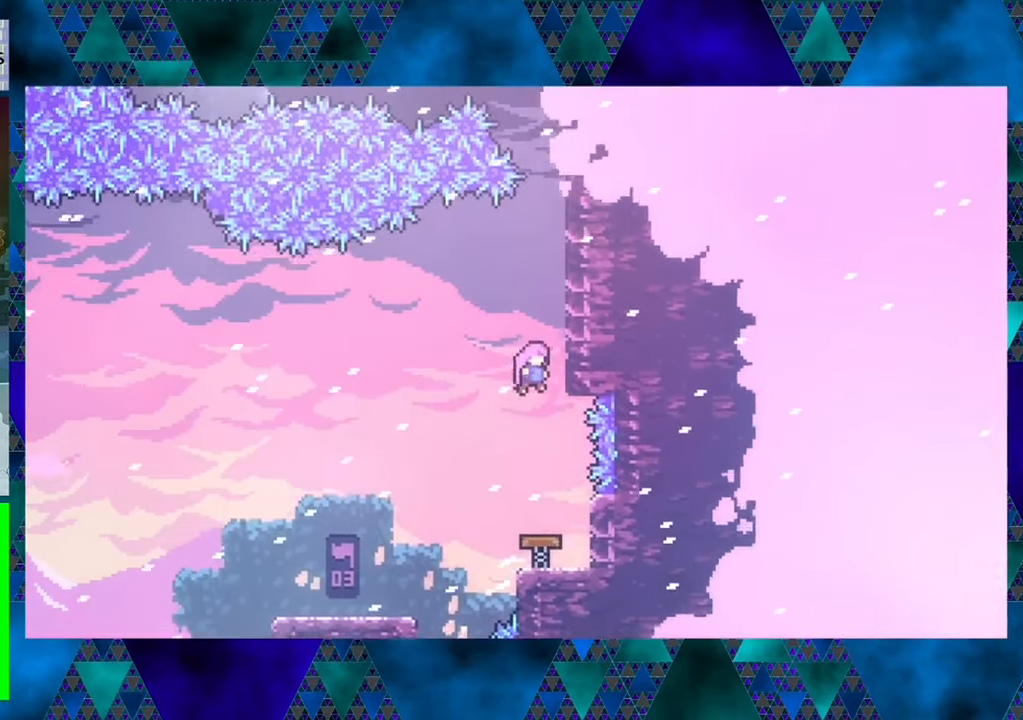
{"buttons": ["R1", "DPAD_UP"], "left_stick": "center", "events": [[50, "DPAD_RIGHT", "down"], [200, "DPAD_RIGHT", "up"], [250, "R1", "down"]]}
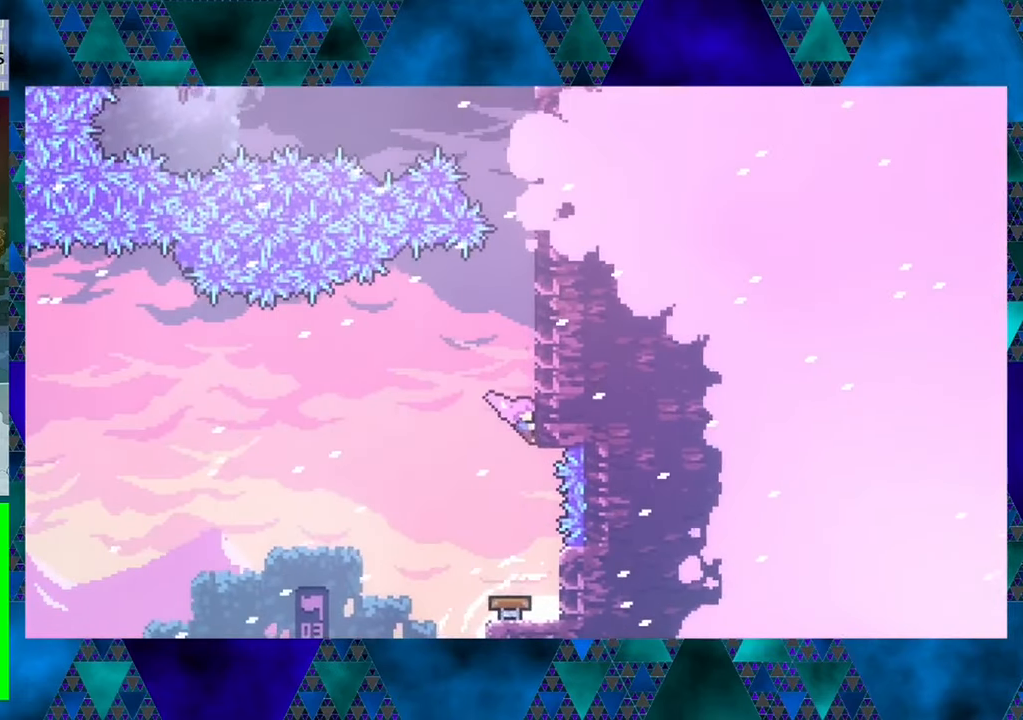
{"buttons": ["R1", "DPAD_UP"], "left_stick": "center", "events": []}
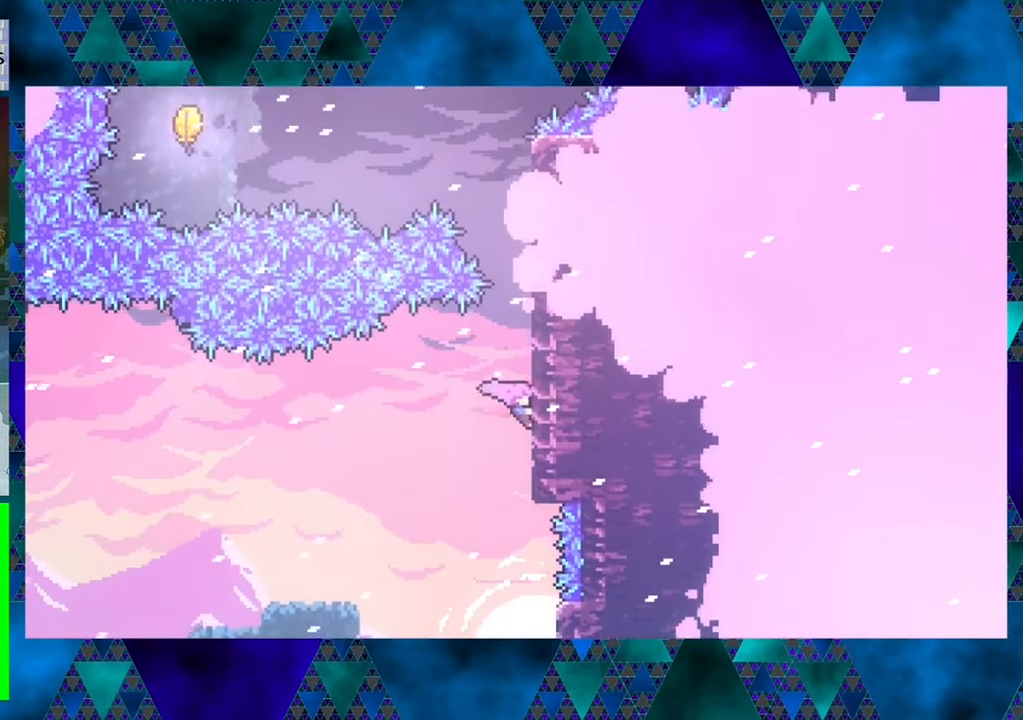
{"buttons": ["R1", "DPAD_UP"], "left_stick": "center", "events": []}
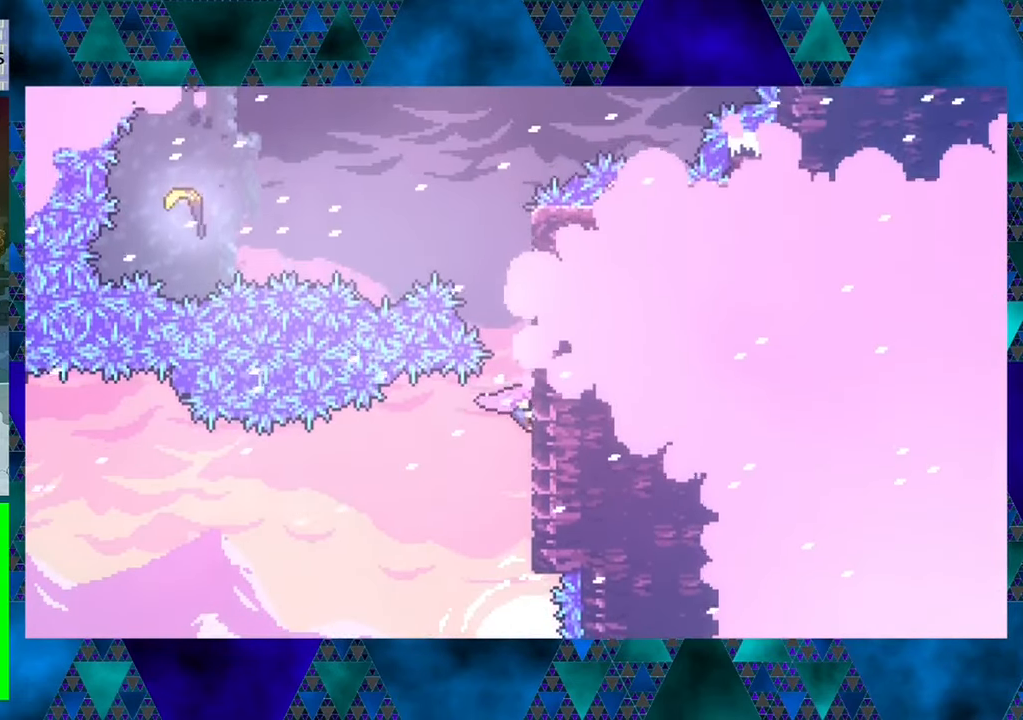
{"buttons": ["R1", "DPAD_UP"], "left_stick": "center", "events": []}
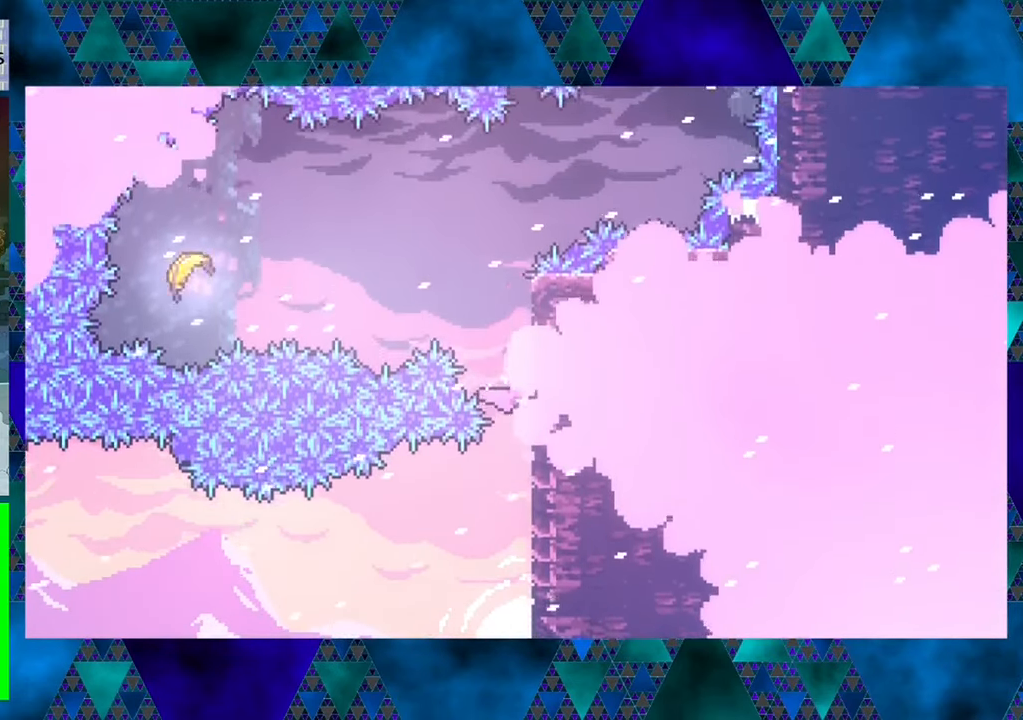
{"buttons": ["R1", "DPAD_UP"], "left_stick": "center", "events": []}
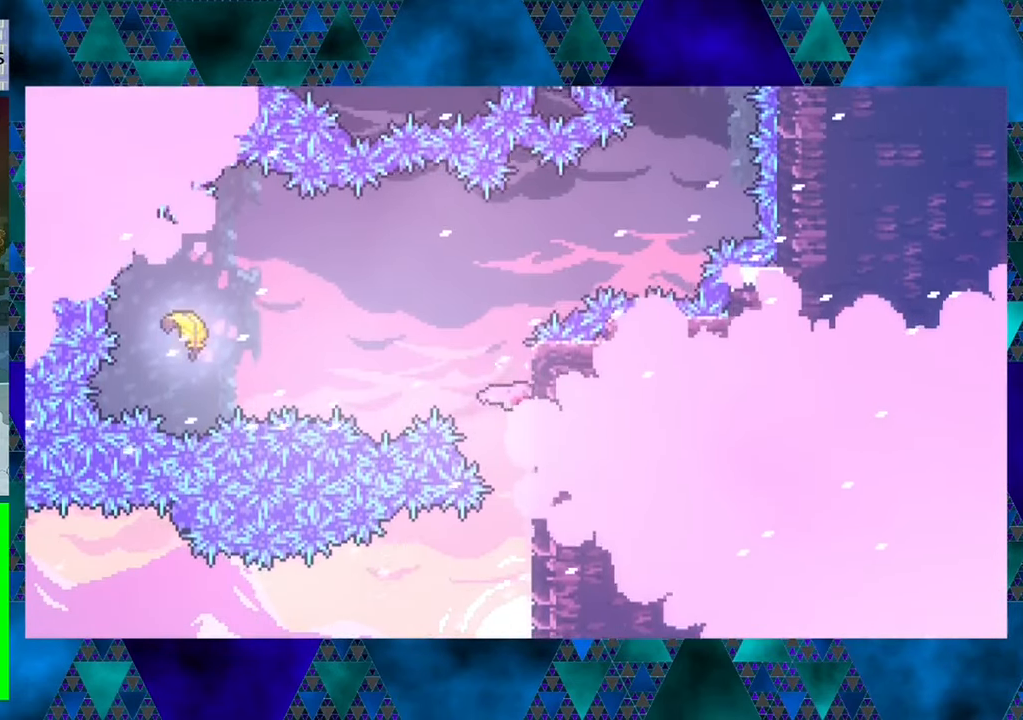
{"buttons": ["B", "R1", "DPAD_UP", "DPAD_LEFT"], "left_stick": "center", "events": [[166, "DPAD_LEFT", "down"], [216, "B", "down"], [250, "DPAD_UP", "up"], [450, "DPAD_UP", "down"]]}
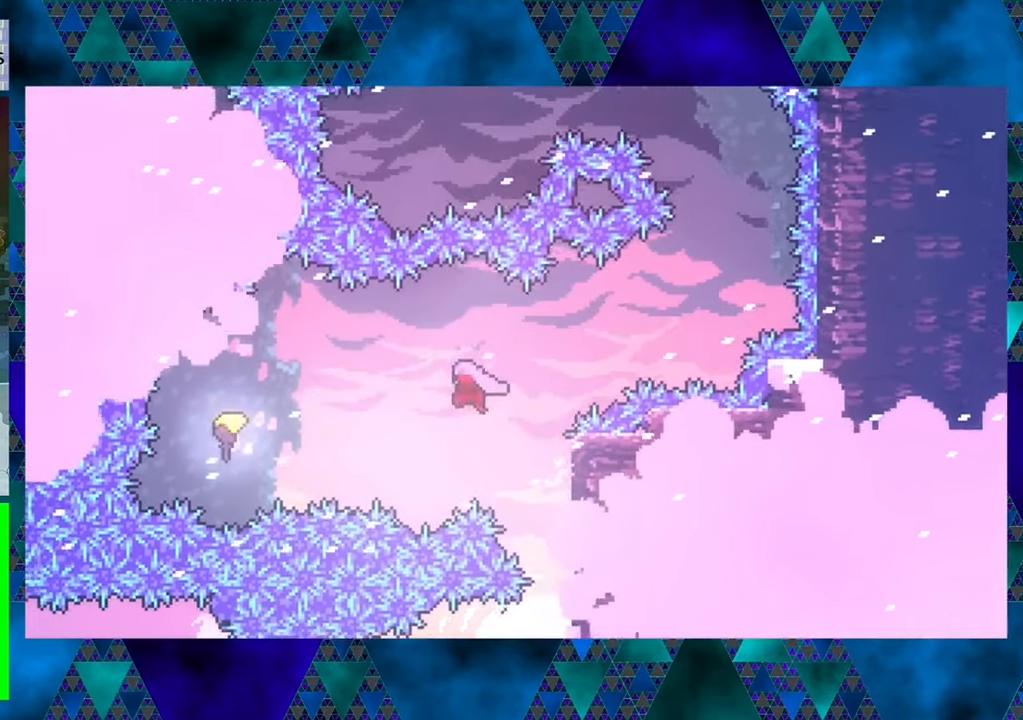
{"buttons": ["R1", "DPAD_LEFT"], "left_stick": "center", "events": [[33, "B", "up"], [183, "DPAD_UP", "up"], [216, "Y", "down"], [250, "DPAD_UP", "down"], [366, "Y", "up"], [433, "DPAD_UP", "up"]]}
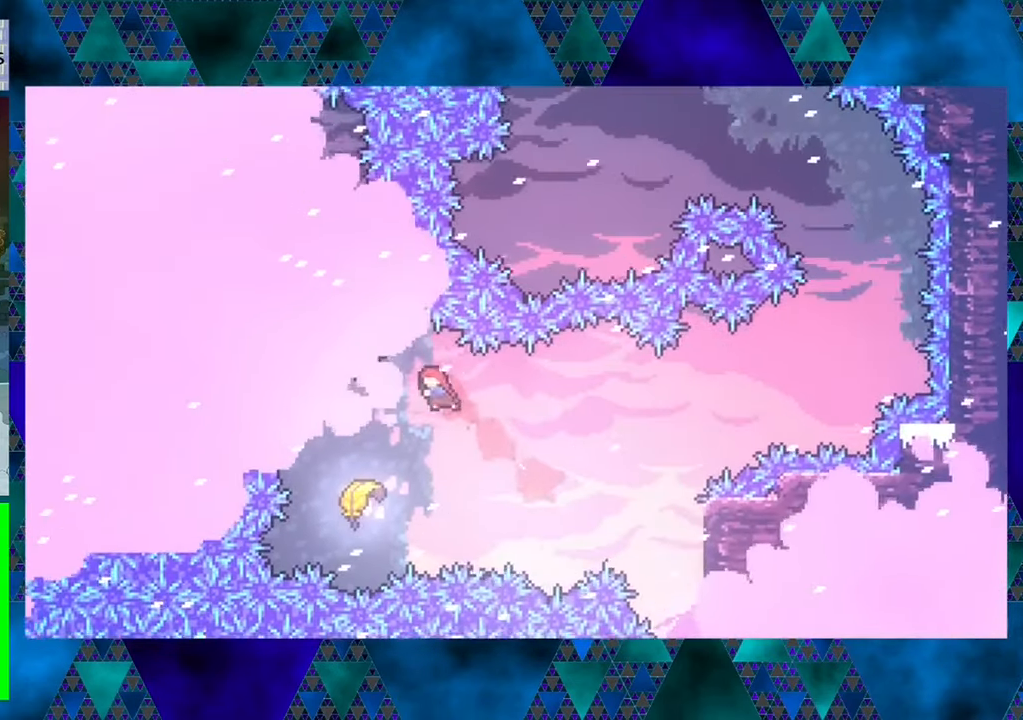
{"buttons": ["DPAD_UP", "DPAD_LEFT"], "left_stick": "center", "events": [[50, "DPAD_LEFT", "up"], [133, "R1", "up"], [367, "DPAD_LEFT", "down"], [500, "DPAD_UP", "down"]]}
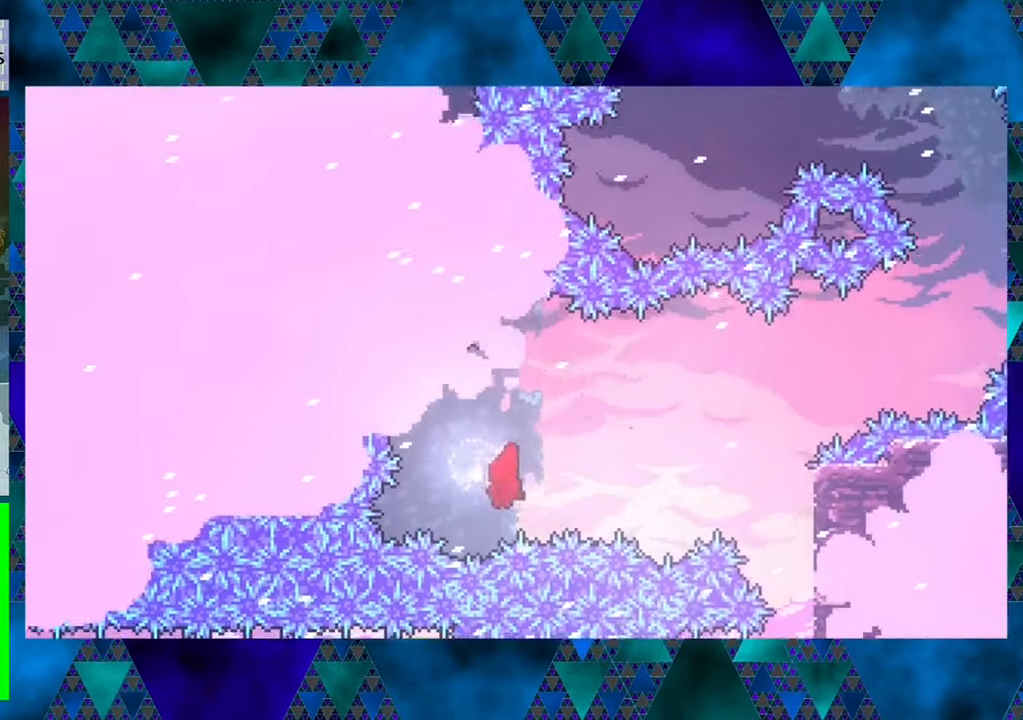
{"buttons": ["DPAD_UP", "DPAD_RIGHT"], "left_stick": "center", "events": [[83, "DPAD_LEFT", "up"], [167, "DPAD_RIGHT", "down"], [333, "DPAD_UP", "up"], [417, "DPAD_UP", "down"]]}
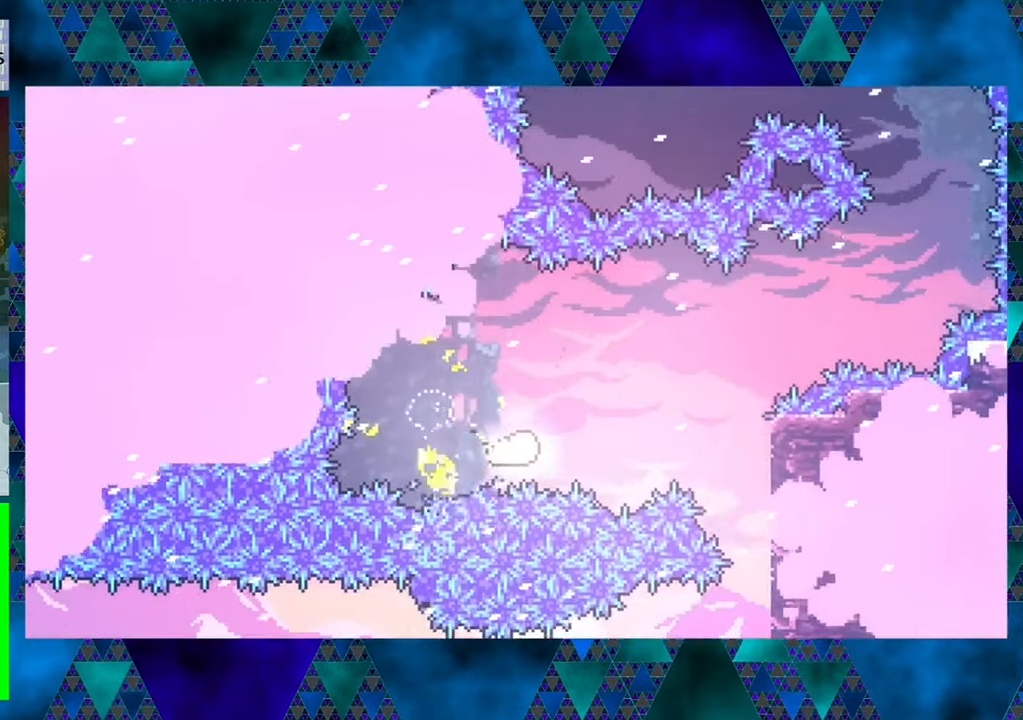
{"buttons": ["DPAD_UP", "DPAD_RIGHT"], "left_stick": "center", "events": [[167, "DPAD_UP", "up"], [400, "DPAD_UP", "down"]]}
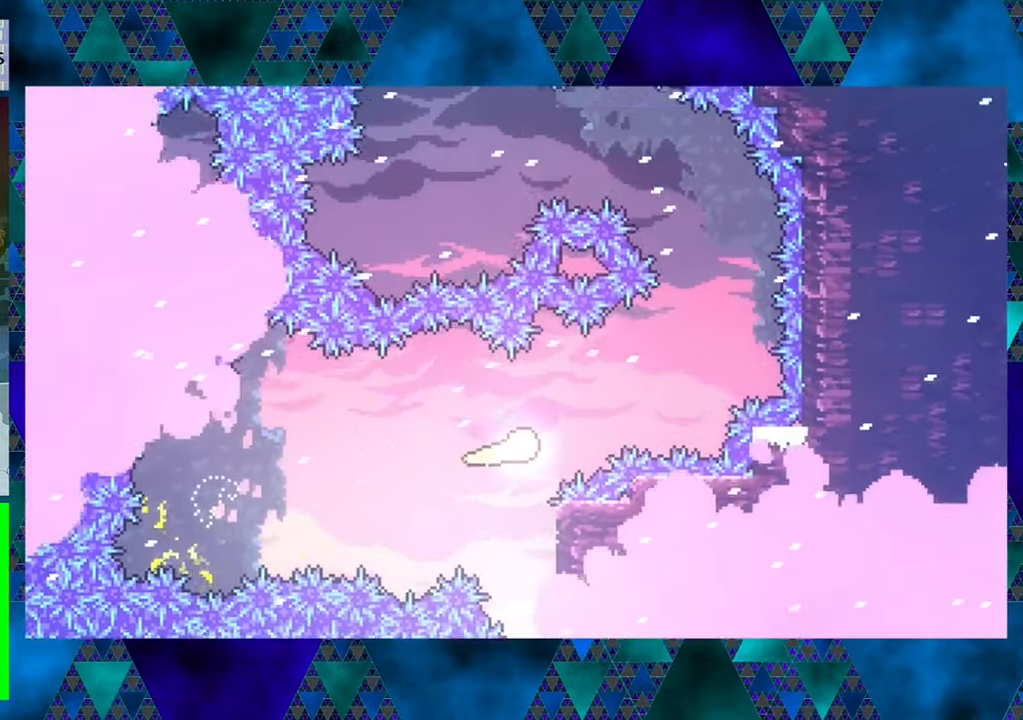
{"buttons": ["DPAD_UP", "DPAD_LEFT"], "left_stick": "center", "events": [[367, "DPAD_RIGHT", "up"], [417, "DPAD_LEFT", "down"]]}
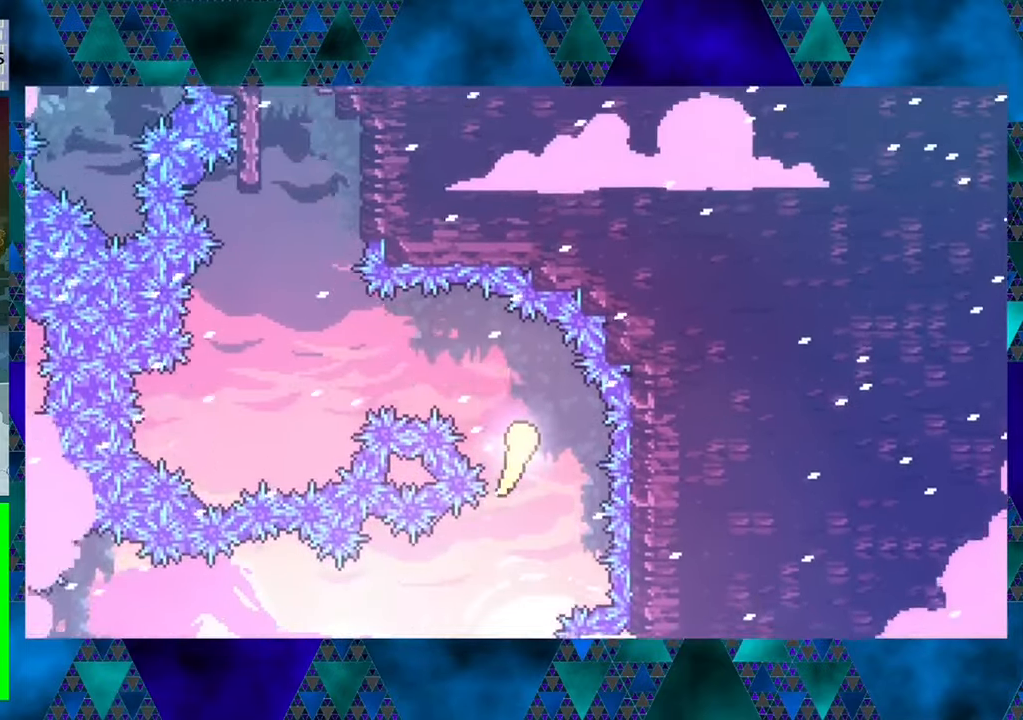
{"buttons": ["DPAD_UP", "DPAD_LEFT"], "left_stick": "center", "events": [[17, "DPAD_LEFT", "up"], [50, "DPAD_LEFT", "down"], [133, "DPAD_UP", "up"], [500, "DPAD_UP", "down"]]}
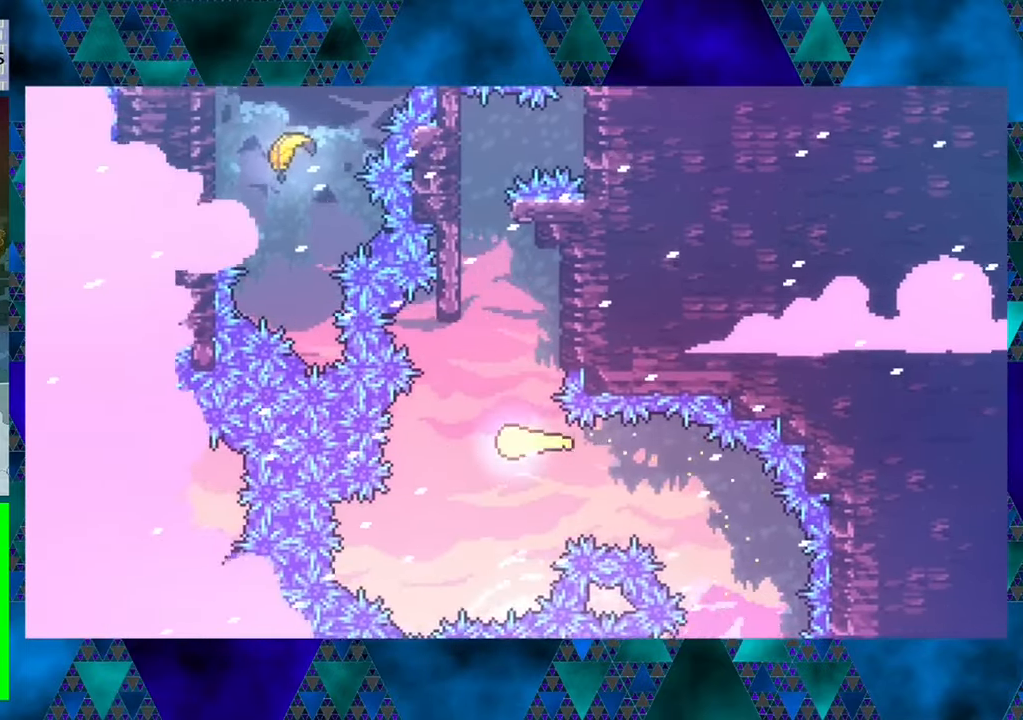
{"buttons": ["DPAD_UP", "DPAD_RIGHT"], "left_stick": "center", "events": [[67, "DPAD_LEFT", "up"], [250, "DPAD_RIGHT", "down"]]}
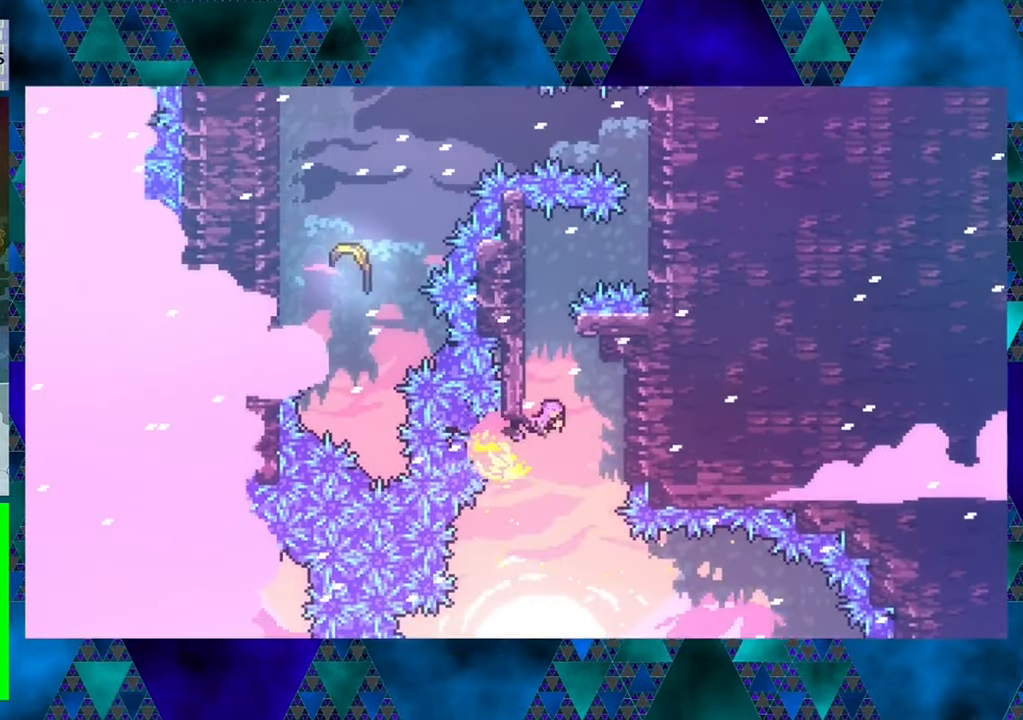
{"buttons": ["Y", "DPAD_UP", "DPAD_LEFT"], "left_stick": "center", "events": [[33, "DPAD_RIGHT", "up"], [317, "DPAD_LEFT", "down"], [367, "Y", "down"], [417, "Y", "up"], [450, "Y", "down"]]}
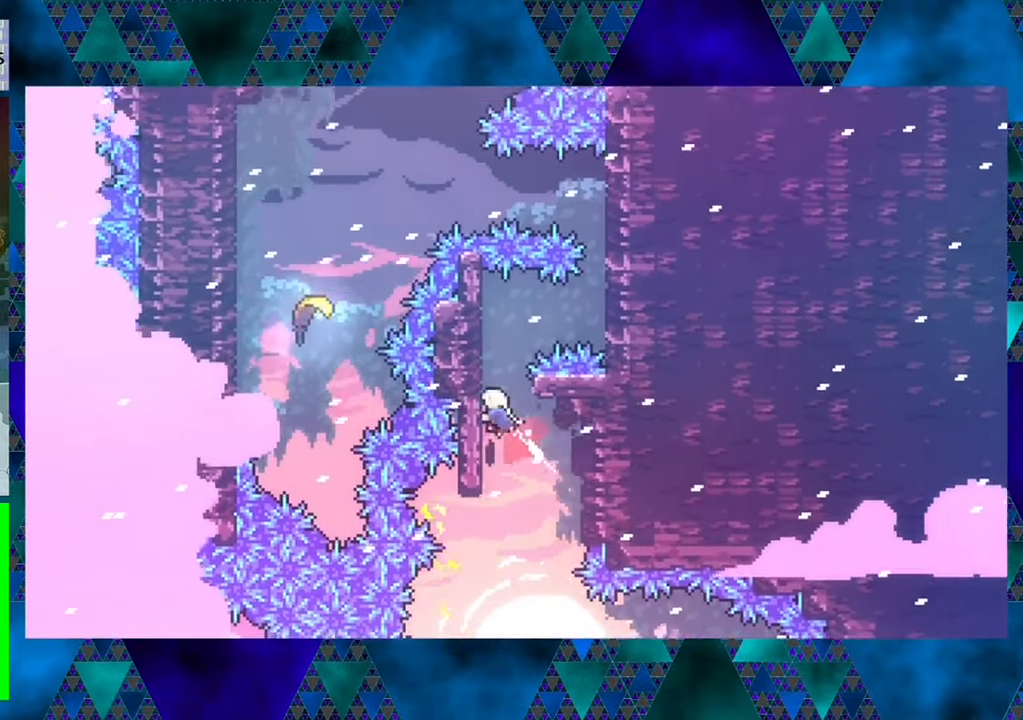
{"buttons": ["R1"], "left_stick": "center", "events": [[133, "Y", "up"], [300, "DPAD_UP", "up"], [300, "R1", "down"], [483, "DPAD_LEFT", "up"]]}
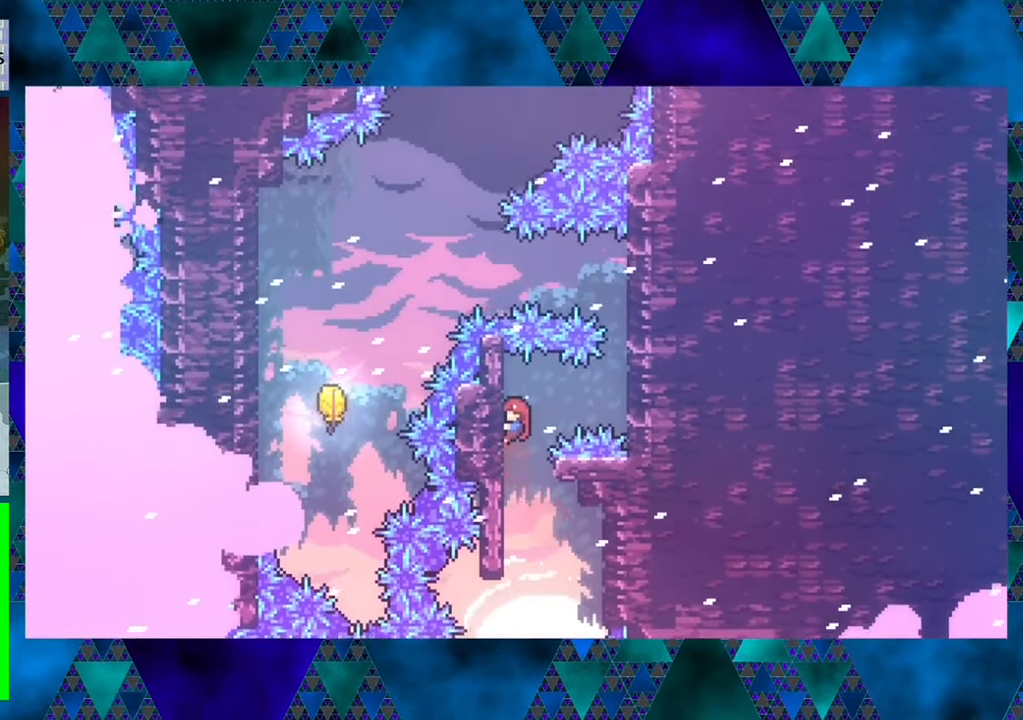
{"buttons": ["R1", "DPAD_RIGHT"], "left_stick": "center", "events": [[250, "DPAD_DOWN", "down"], [383, "DPAD_DOWN", "up"], [500, "DPAD_RIGHT", "down"]]}
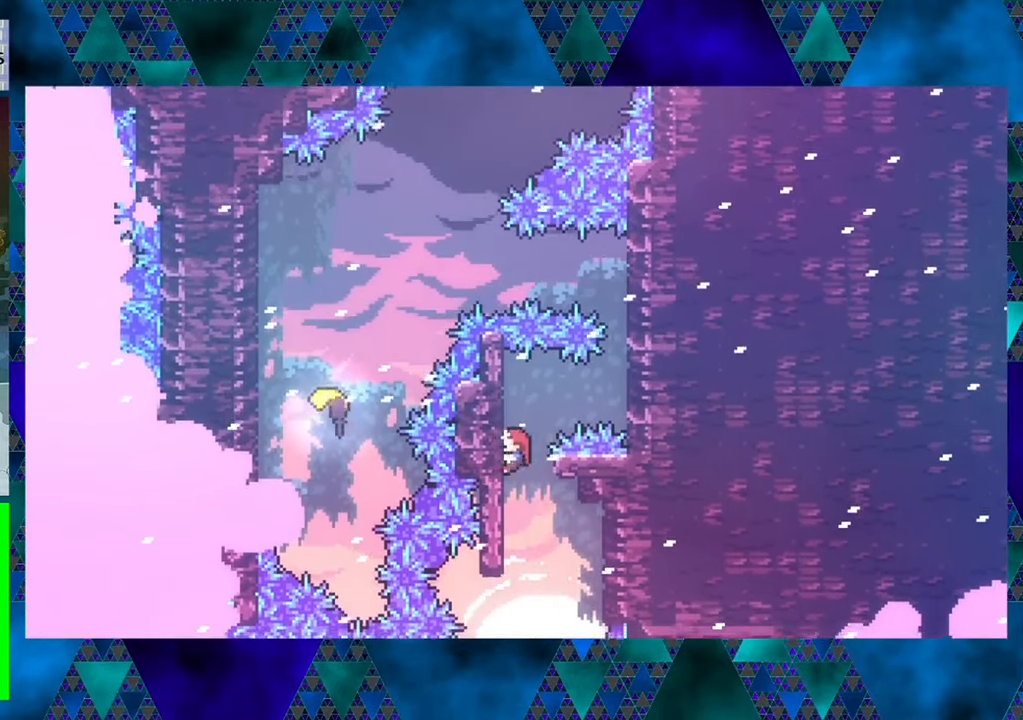
{"buttons": ["R1", "DPAD_RIGHT"], "left_stick": "center", "events": [[50, "B", "down"], [367, "B", "up"]]}
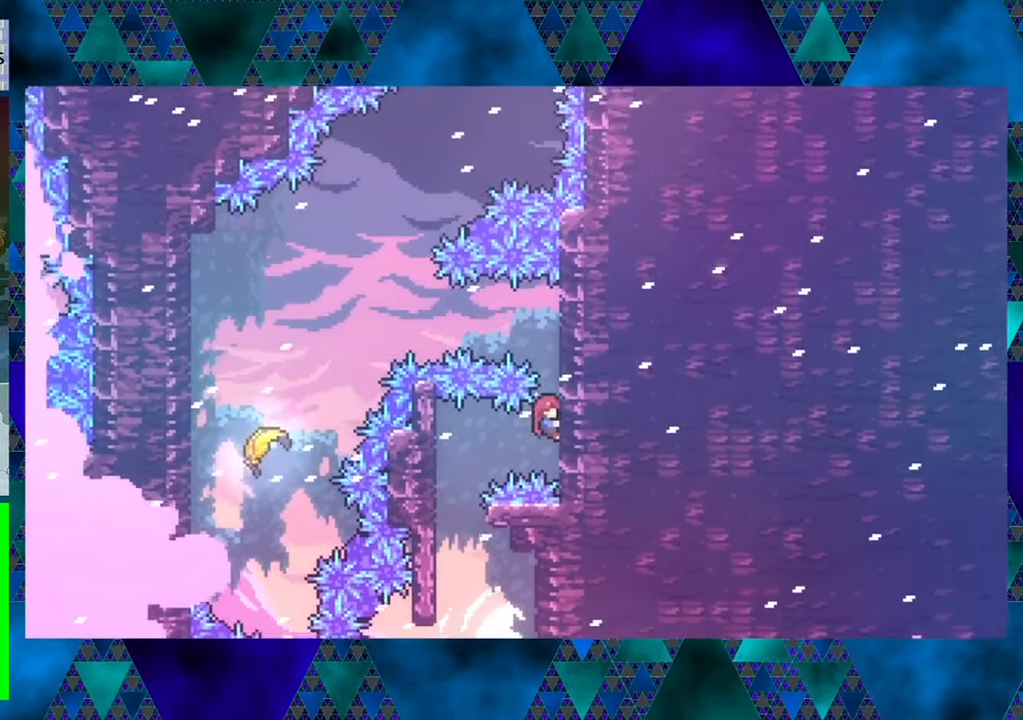
{"buttons": ["R1", "DPAD_UP"], "left_stick": "center", "events": [[33, "DPAD_UP", "down"], [67, "DPAD_RIGHT", "up"]]}
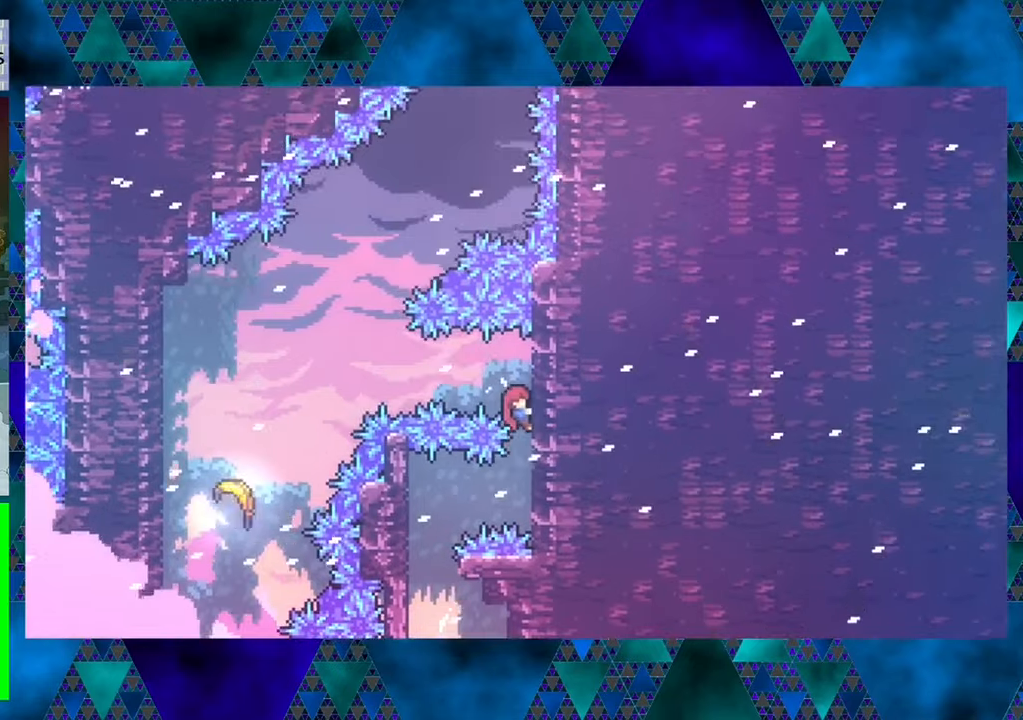
{"buttons": ["R1", "DPAD_LEFT"], "left_stick": "center", "events": [[334, "DPAD_LEFT", "down"], [384, "DPAD_UP", "up"]]}
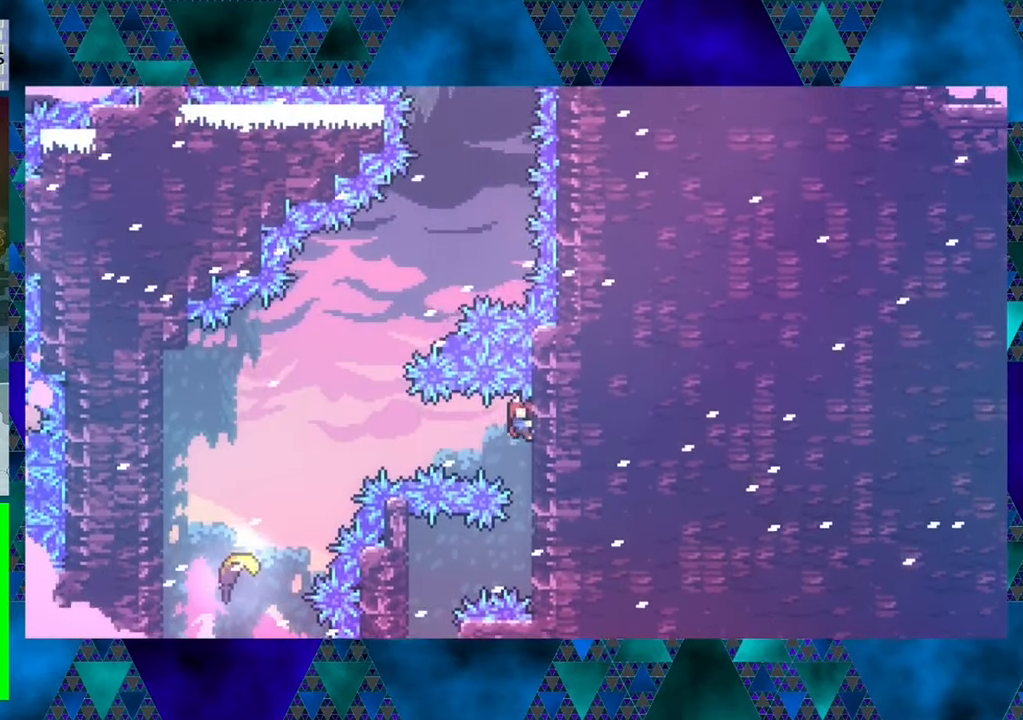
{"buttons": ["R1", "DPAD_LEFT"], "left_stick": "center", "events": [[34, "Y", "down"], [384, "Y", "up"]]}
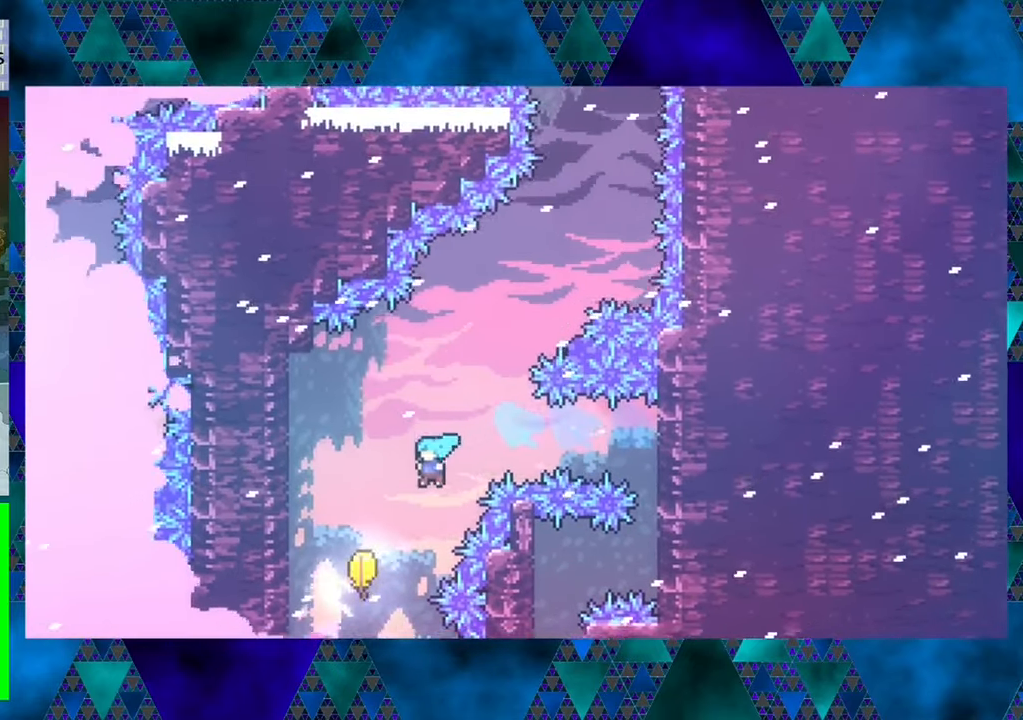
{"buttons": ["DPAD_UP"], "left_stick": "center", "events": [[217, "DPAD_UP", "down"], [250, "DPAD_LEFT", "up"], [334, "R1", "up"]]}
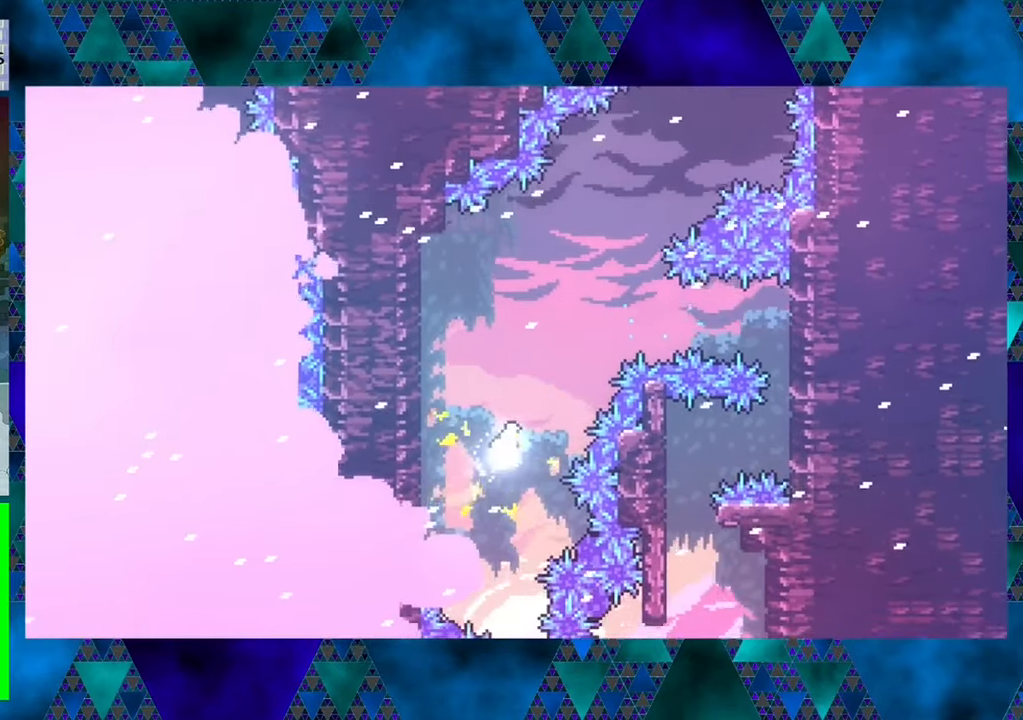
{"buttons": ["DPAD_UP", "DPAD_RIGHT"], "left_stick": "center", "events": [[417, "DPAD_RIGHT", "down"]]}
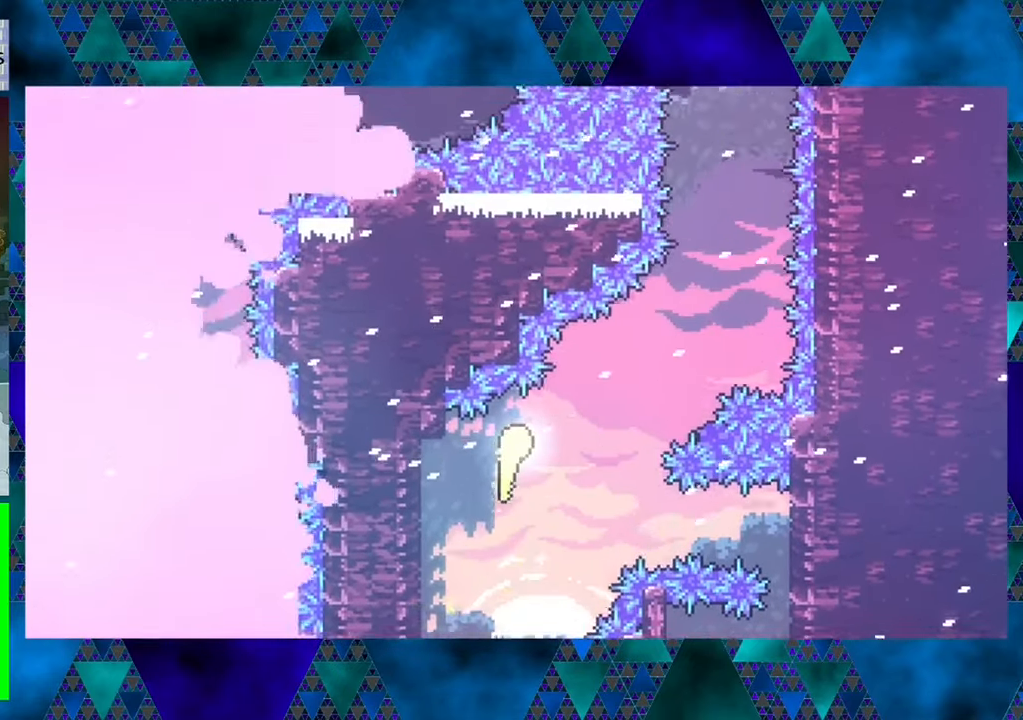
{"buttons": ["DPAD_UP"], "left_stick": "center", "events": [[34, "DPAD_UP", "up"], [250, "DPAD_UP", "down"], [334, "DPAD_RIGHT", "up"]]}
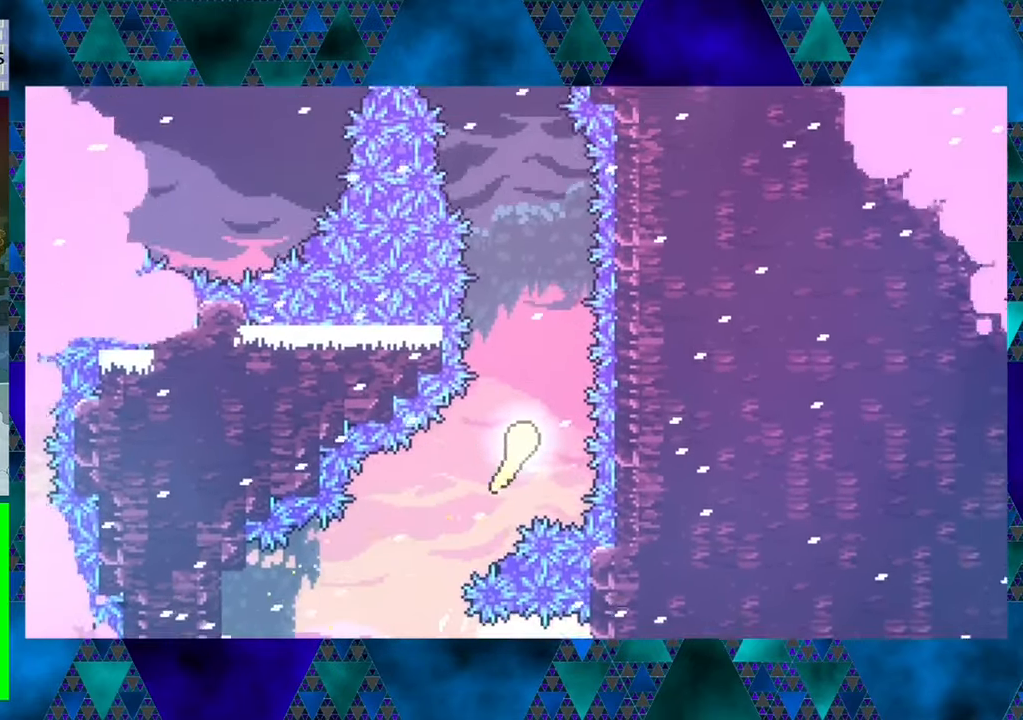
{"buttons": ["DPAD_UP"], "left_stick": "center", "events": []}